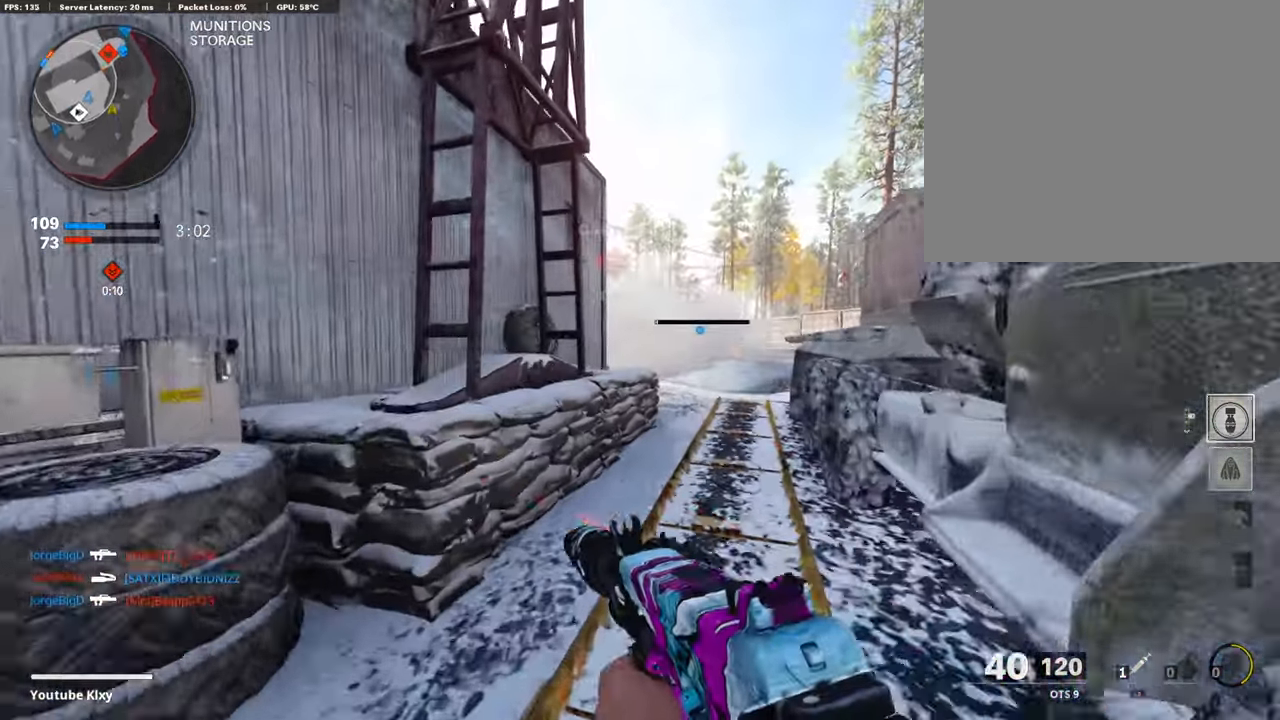
Gameplay with a controller (PlayStation layout); each line is a JSON object with the inputs held at the frame after it. "events" lists button and stick changes between this image and that frame as [ms after this image, input, new state], when the widget could be followed in between.
{"buttons": ["CROSS"], "left_stick": "up", "right_stick": "center", "events": [[420, "CROSS", "down"]]}
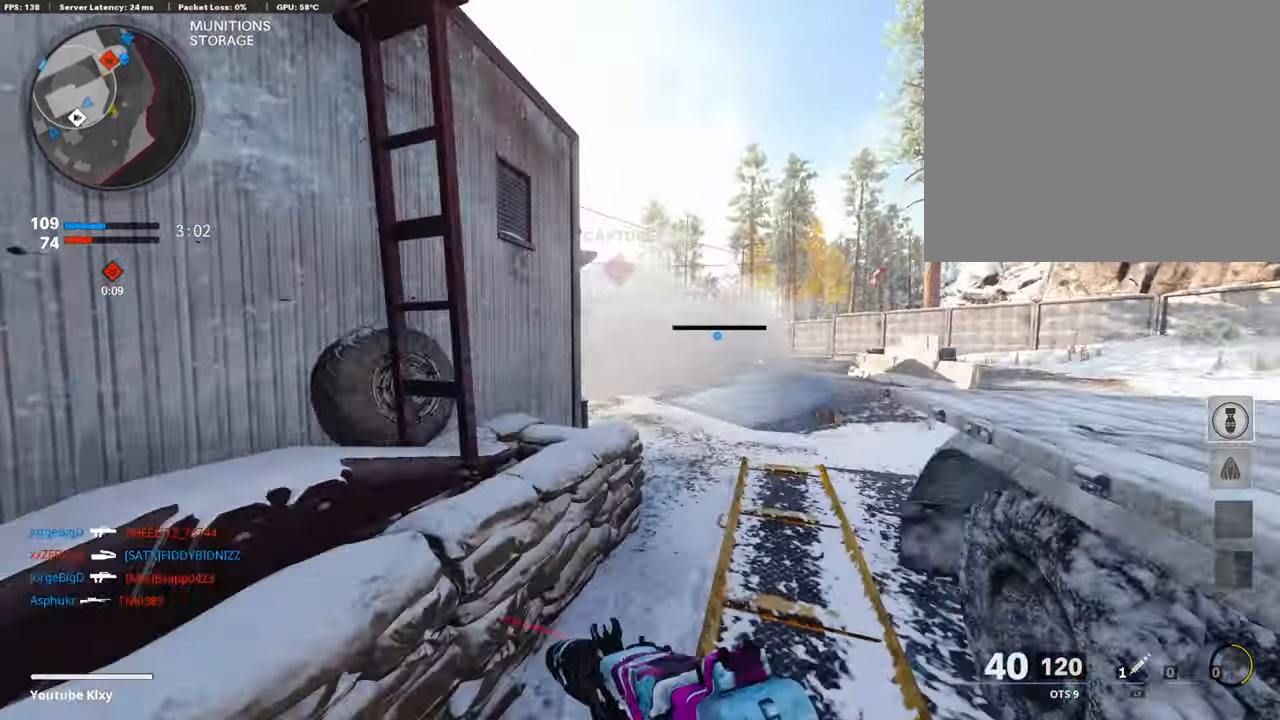
{"buttons": ["L3"], "left_stick": "up-right", "right_stick": "center", "events": [[34, "CROSS", "up"], [84, "left_stick", "center"], [101, "TRIANGLE", "down"], [185, "TRIANGLE", "up"], [236, "TRIANGLE", "down"], [337, "TRIANGLE", "up"], [353, "left_stick", "up-right"], [505, "L3", "down"]]}
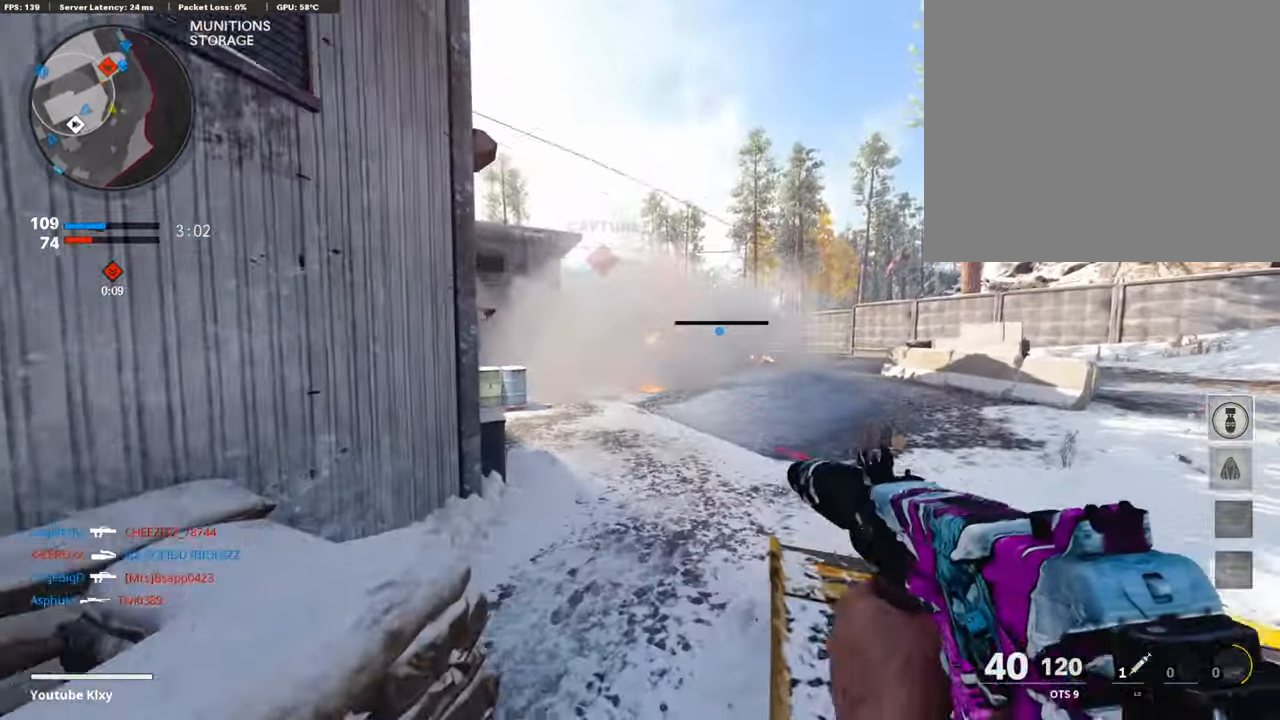
{"buttons": [], "left_stick": "up", "right_stick": "center", "events": [[151, "L3", "up"], [151, "left_stick", "up"]]}
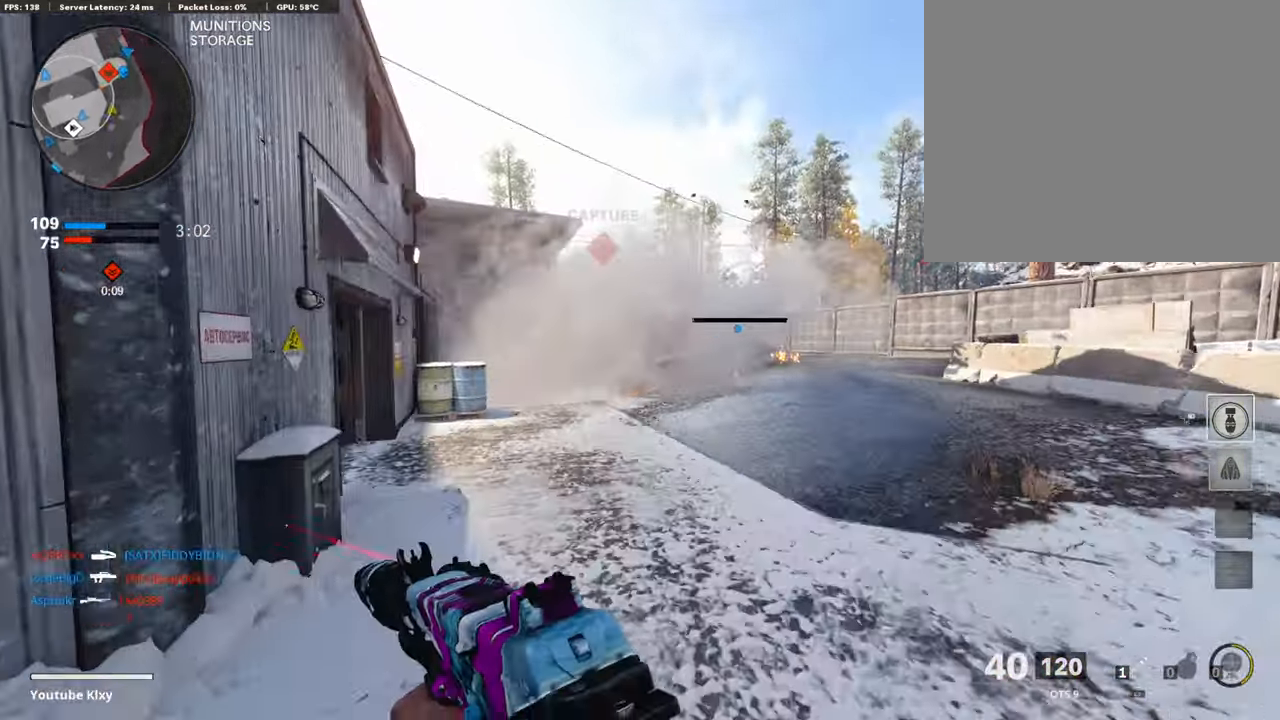
{"buttons": [], "left_stick": "up", "right_stick": "center", "events": []}
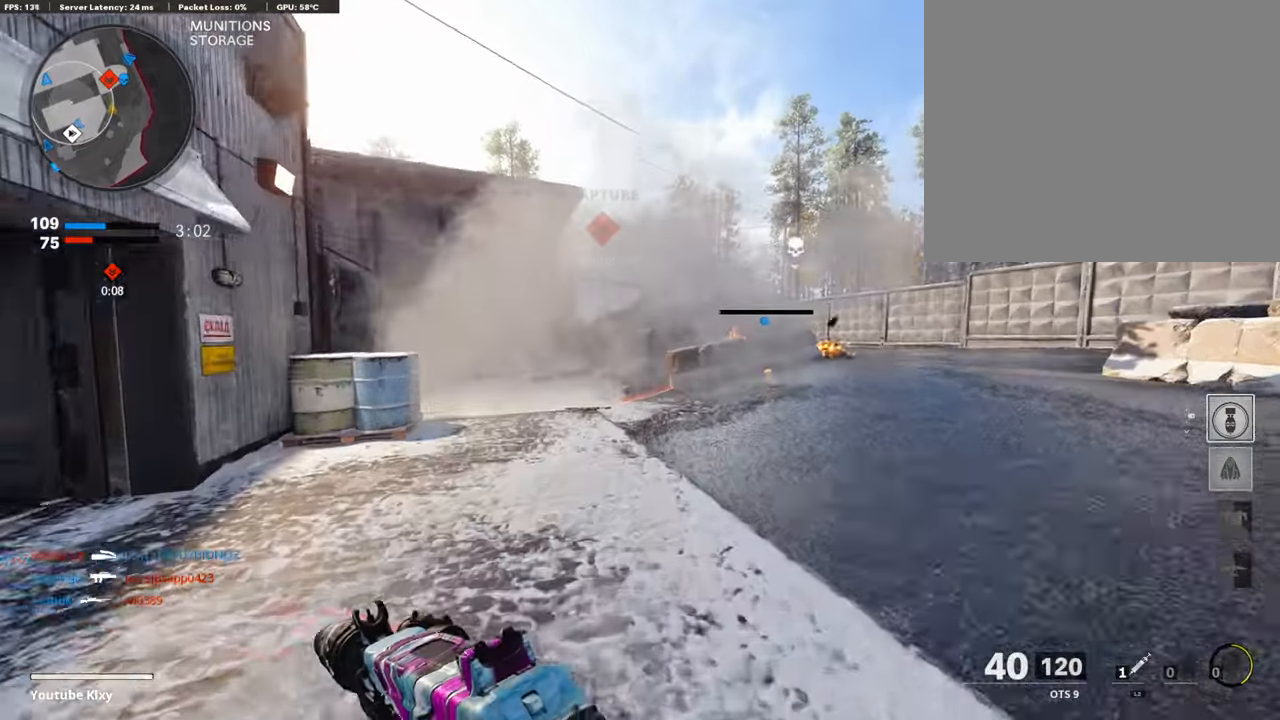
{"buttons": [], "left_stick": "up", "right_stick": "center", "events": []}
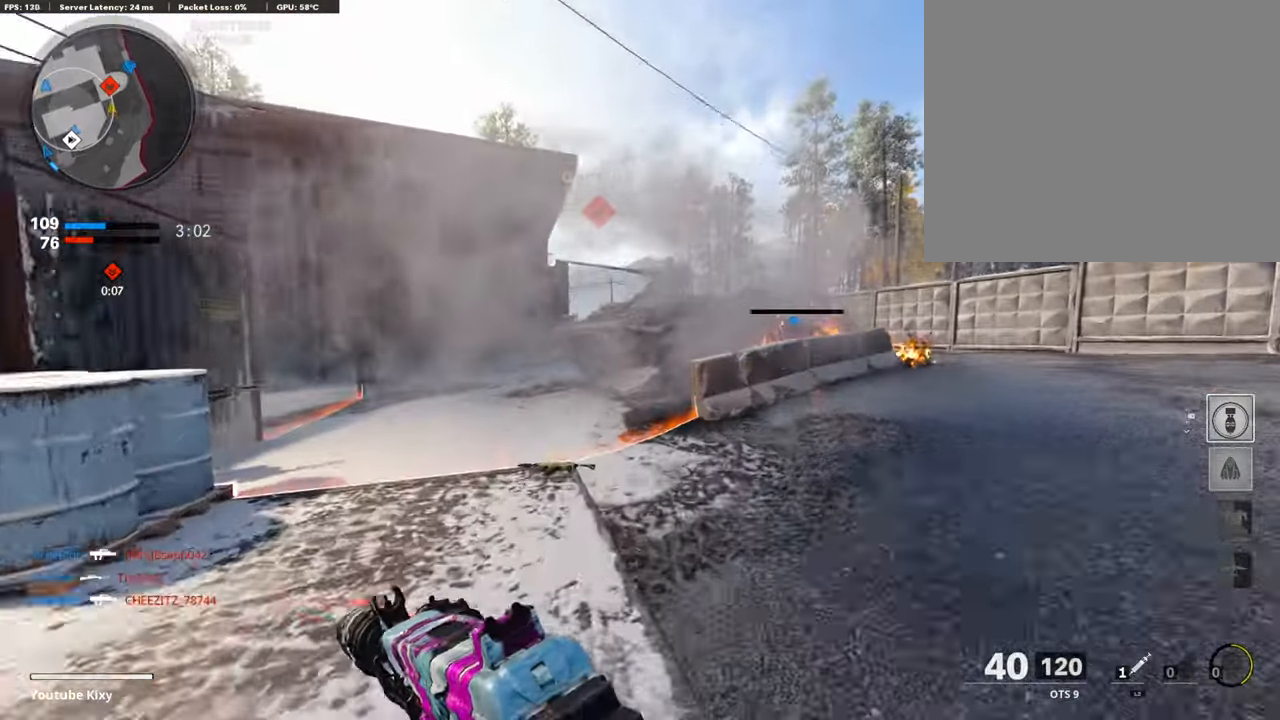
{"buttons": [], "left_stick": "up", "right_stick": "center", "events": []}
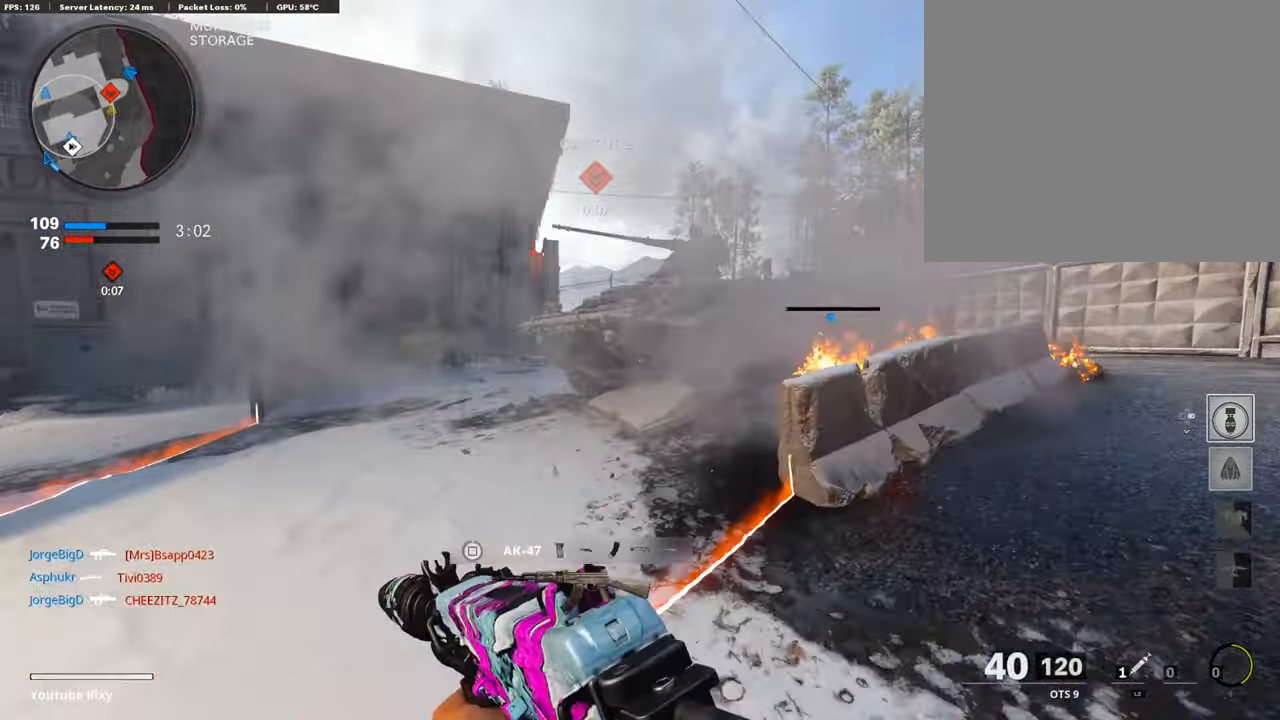
{"buttons": [], "left_stick": "up", "right_stick": "center", "events": [[302, "right_stick", "left"], [454, "right_stick", "center"]]}
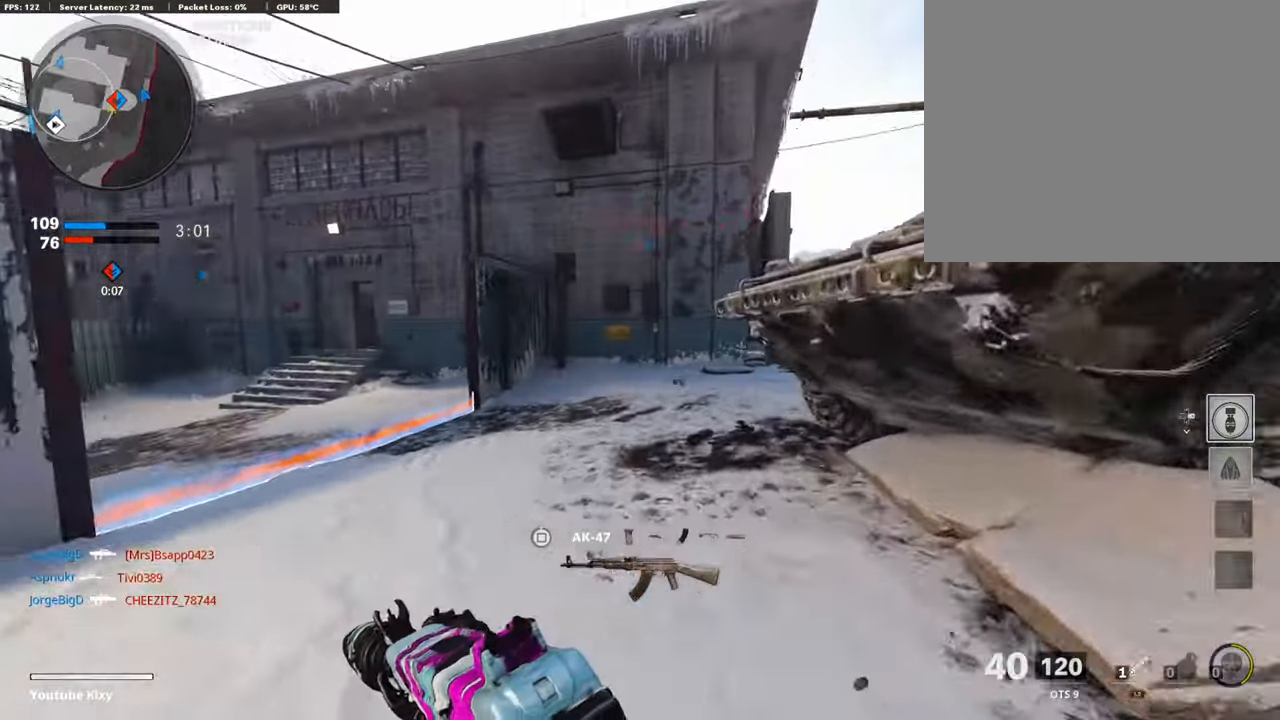
{"buttons": ["L1"], "left_stick": "up", "right_stick": "center", "events": [[68, "right_stick", "right"], [135, "R3", "down"], [269, "R3", "up"], [320, "right_stick", "center"], [505, "L1", "down"]]}
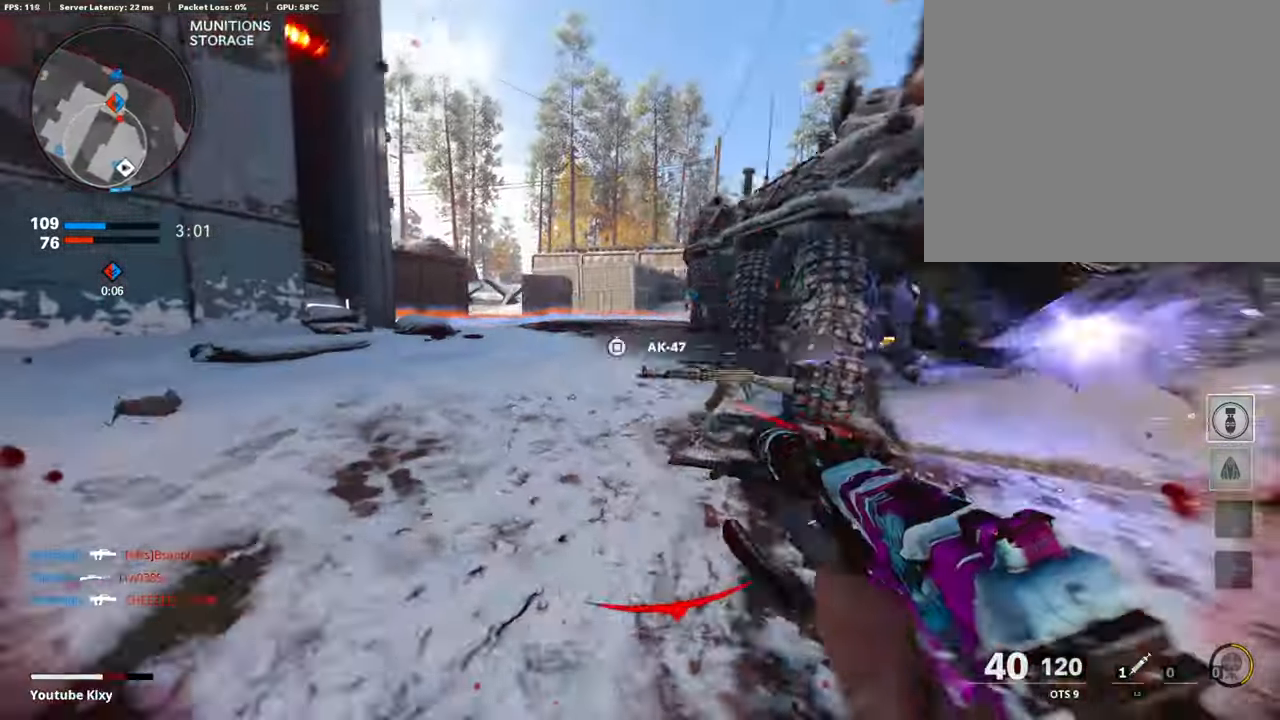
{"buttons": ["CROSS"], "left_stick": "down-right", "right_stick": "left", "events": [[67, "right_stick", "right"], [118, "L1", "up"], [202, "L3", "down"], [202, "left_stick", "up-left"], [269, "L2", "down"], [286, "L3", "up"], [370, "left_stick", "down-right"], [403, "L2", "up"], [454, "CROSS", "down"], [504, "right_stick", "left"]]}
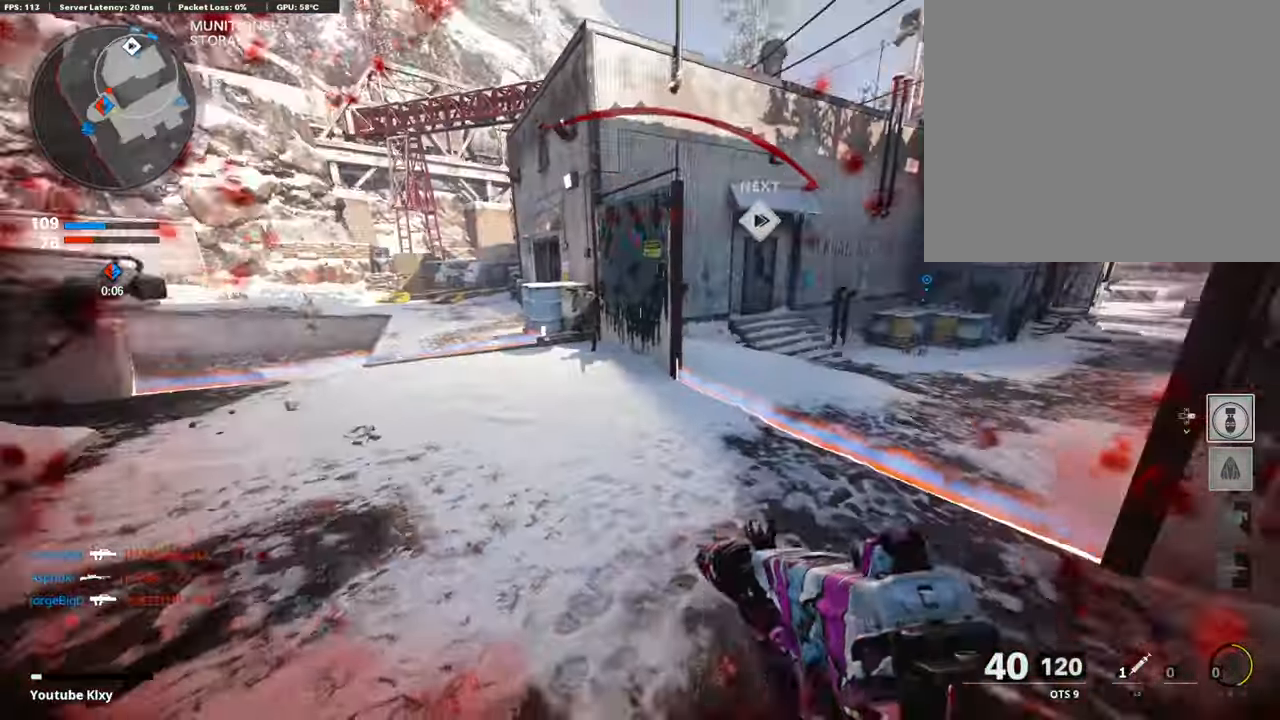
{"buttons": ["R1"], "left_stick": "right", "right_stick": "up-left", "events": [[17, "right_stick", "center"], [34, "CROSS", "up"], [101, "right_stick", "left"], [152, "R1", "down"], [303, "right_stick", "up-right"], [354, "left_stick", "right"], [471, "right_stick", "up-left"]]}
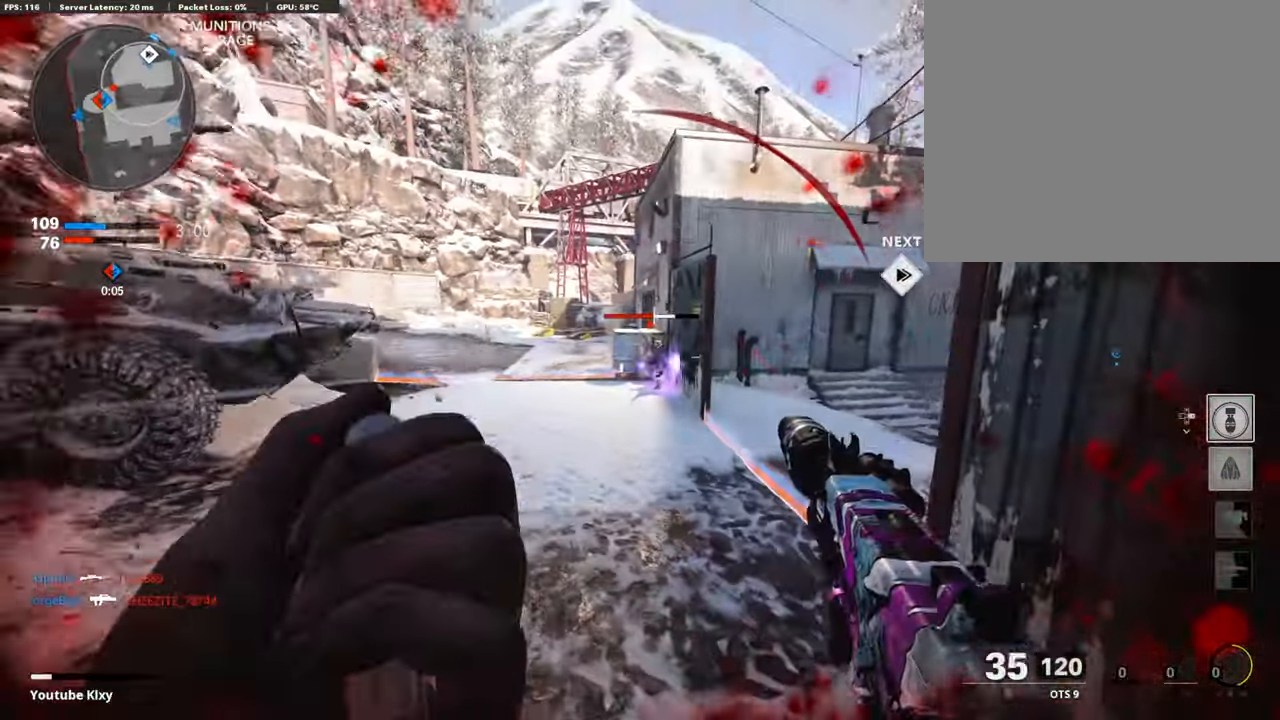
{"buttons": ["R1", "R3"], "left_stick": "center", "right_stick": "center", "events": [[50, "left_stick", "left"], [84, "right_stick", "up"], [168, "R3", "down"], [269, "right_stick", "center"], [319, "R3", "up"], [319, "right_stick", "right"], [403, "R3", "down"], [454, "right_stick", "center"], [488, "left_stick", "center"]]}
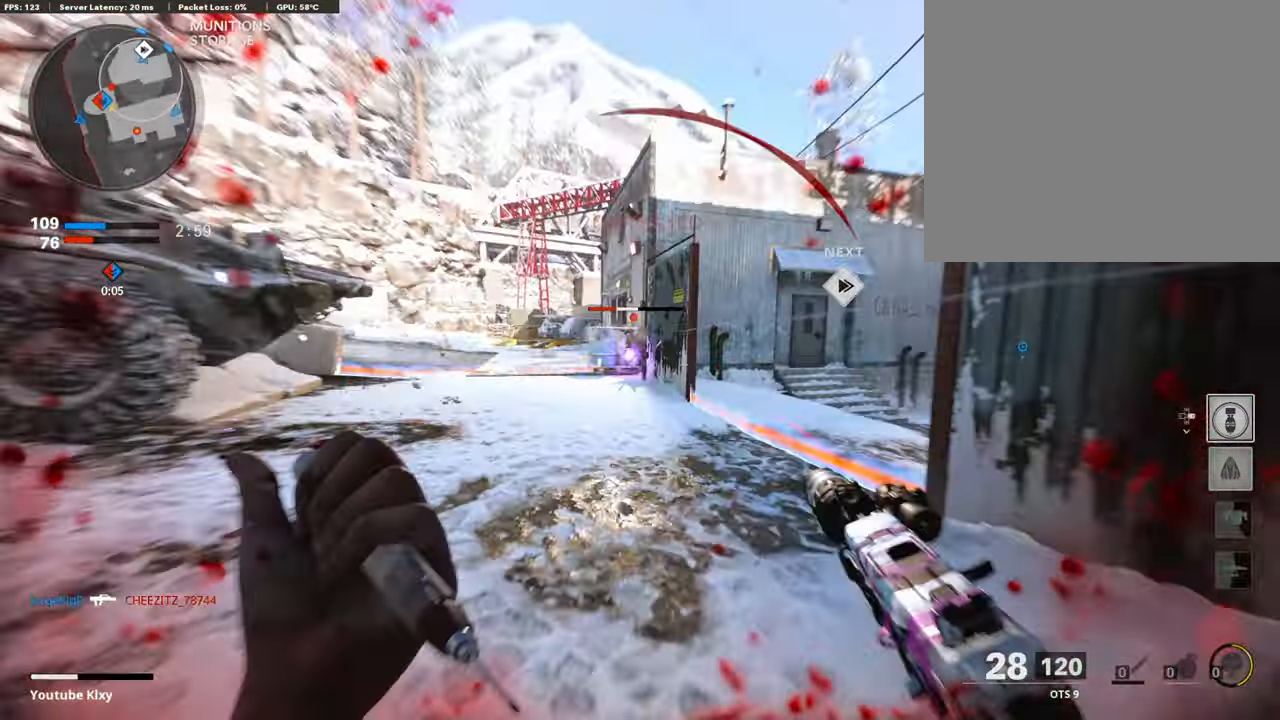
{"buttons": ["R1"], "left_stick": "center", "right_stick": "center", "events": [[16, "left_stick", "right"], [33, "R3", "up"], [117, "R3", "down"], [218, "R3", "up"], [319, "R3", "down"], [403, "R3", "up"], [454, "left_stick", "center"]]}
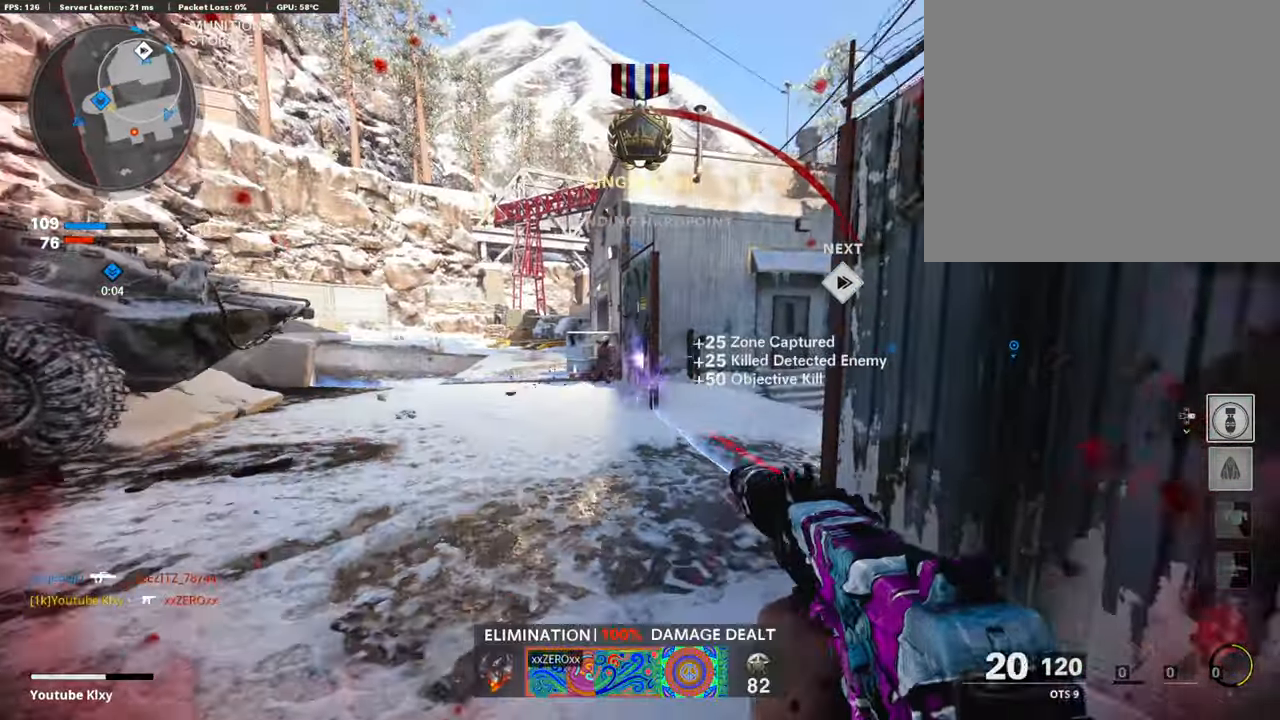
{"buttons": [], "left_stick": "down-left", "right_stick": "left", "events": [[50, "left_stick", "right"], [118, "SQUARE", "down"], [135, "R1", "up"], [219, "SQUARE", "up"], [269, "right_stick", "left"], [488, "left_stick", "down-left"]]}
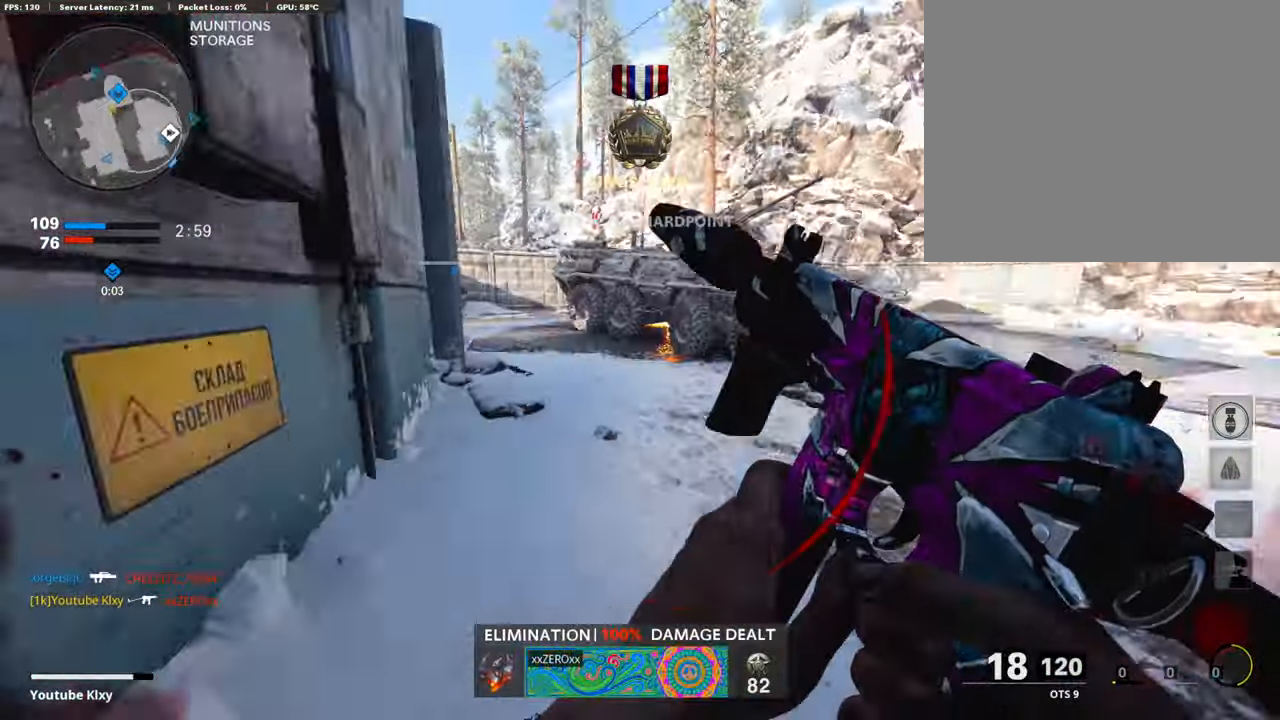
{"buttons": [], "left_stick": "right", "right_stick": "center", "events": [[68, "right_stick", "center"], [152, "left_stick", "center"], [320, "left_stick", "right"]]}
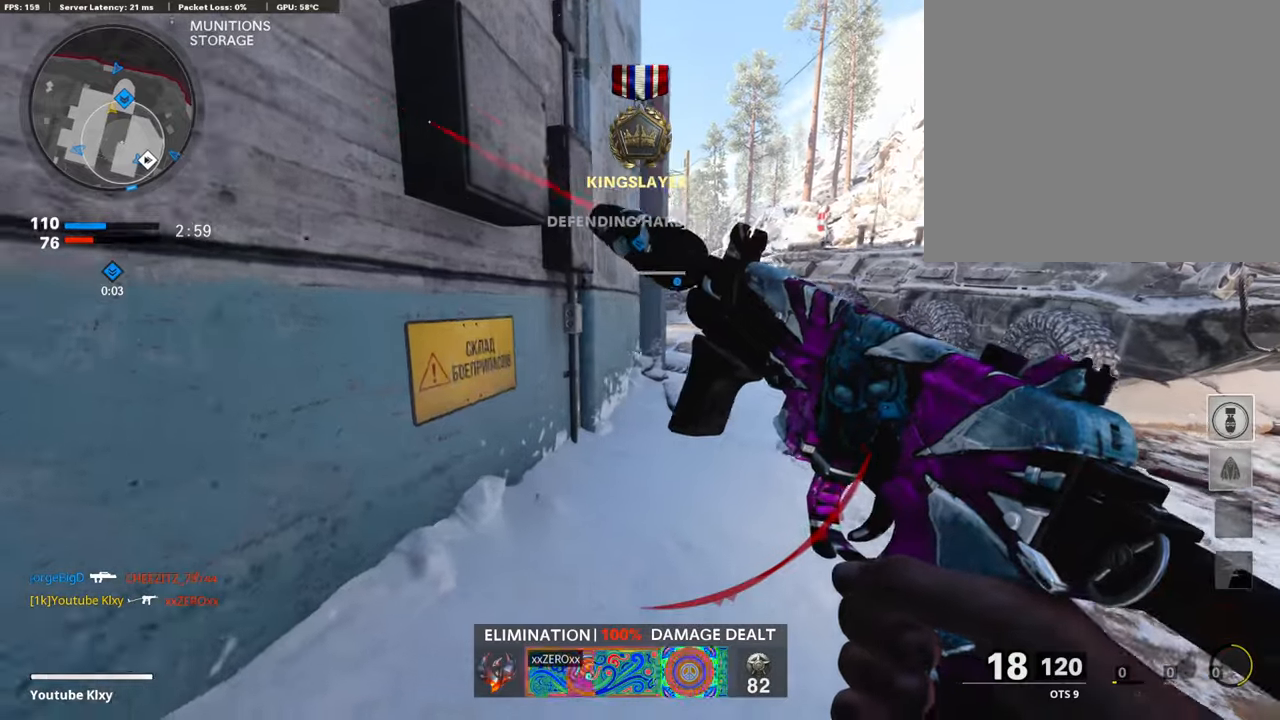
{"buttons": [], "left_stick": "up-right", "right_stick": "center", "events": [[17, "left_stick", "center"], [67, "left_stick", "left"], [236, "left_stick", "center"], [286, "left_stick", "right"], [387, "left_stick", "up-right"]]}
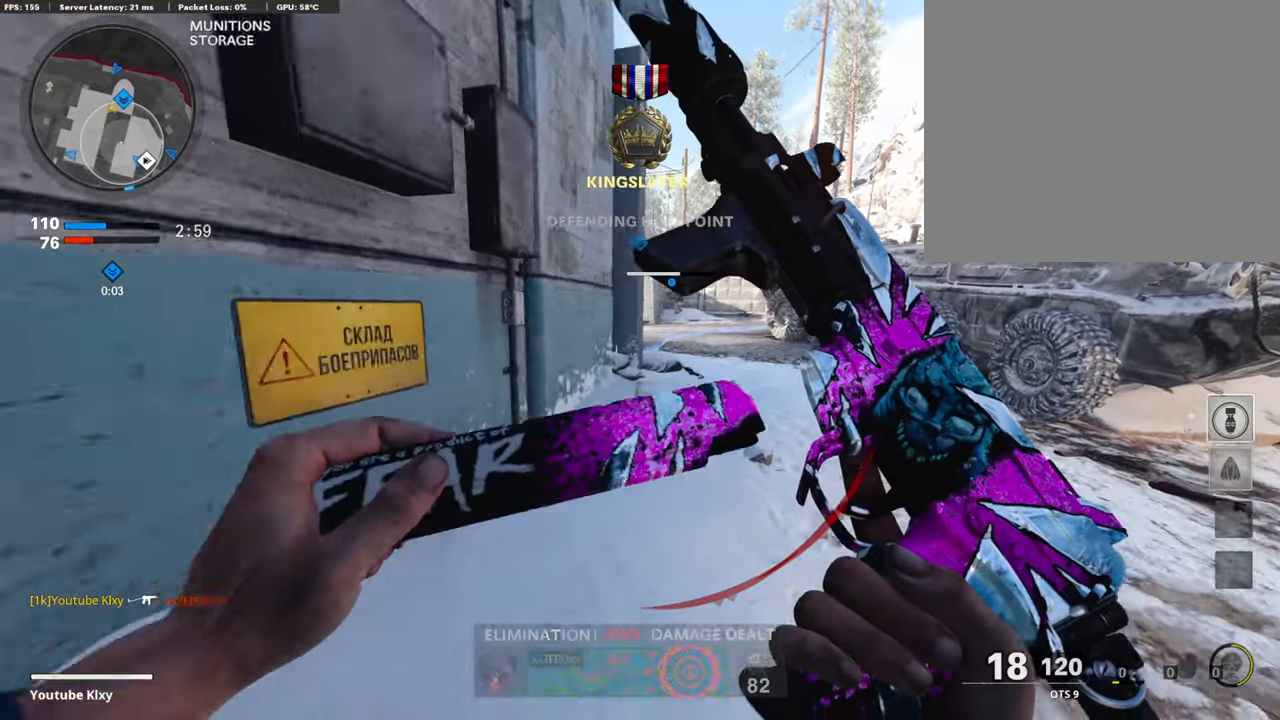
{"buttons": ["L3", "R3"], "left_stick": "up-right", "right_stick": "left", "events": [[370, "L3", "down"], [386, "right_stick", "left"], [504, "R3", "down"]]}
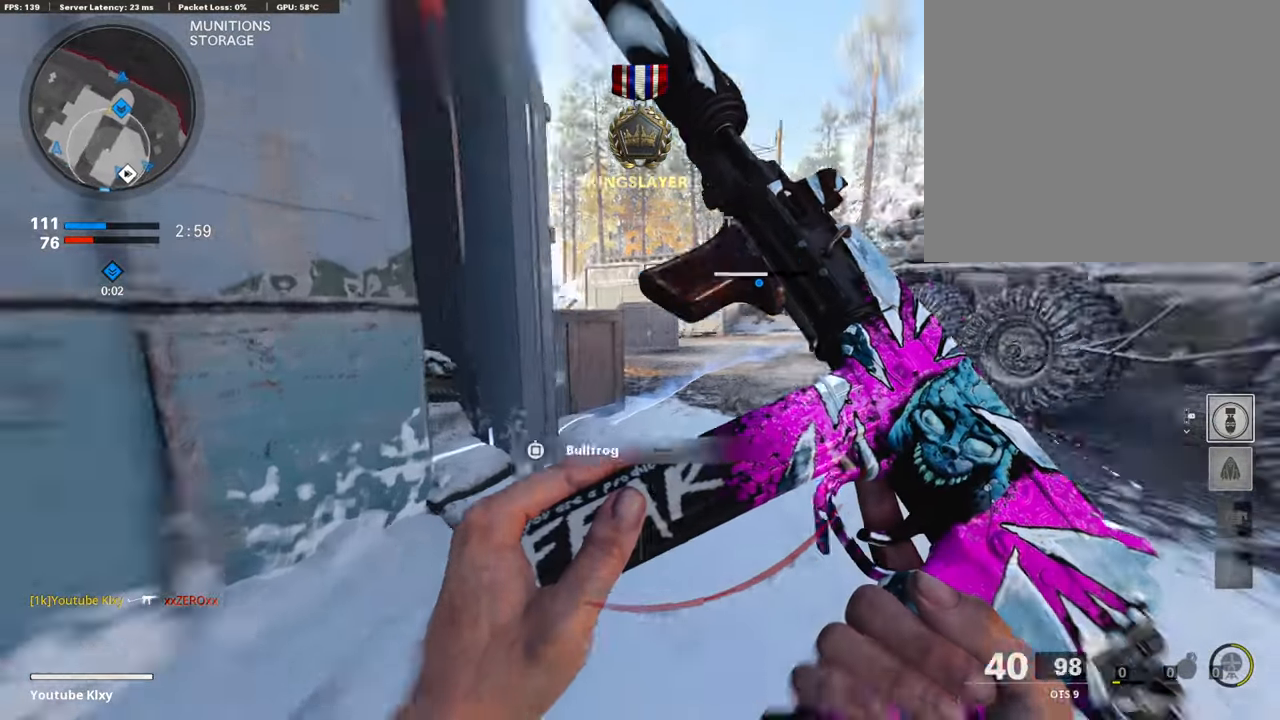
{"buttons": ["L1"], "left_stick": "left", "right_stick": "center"}
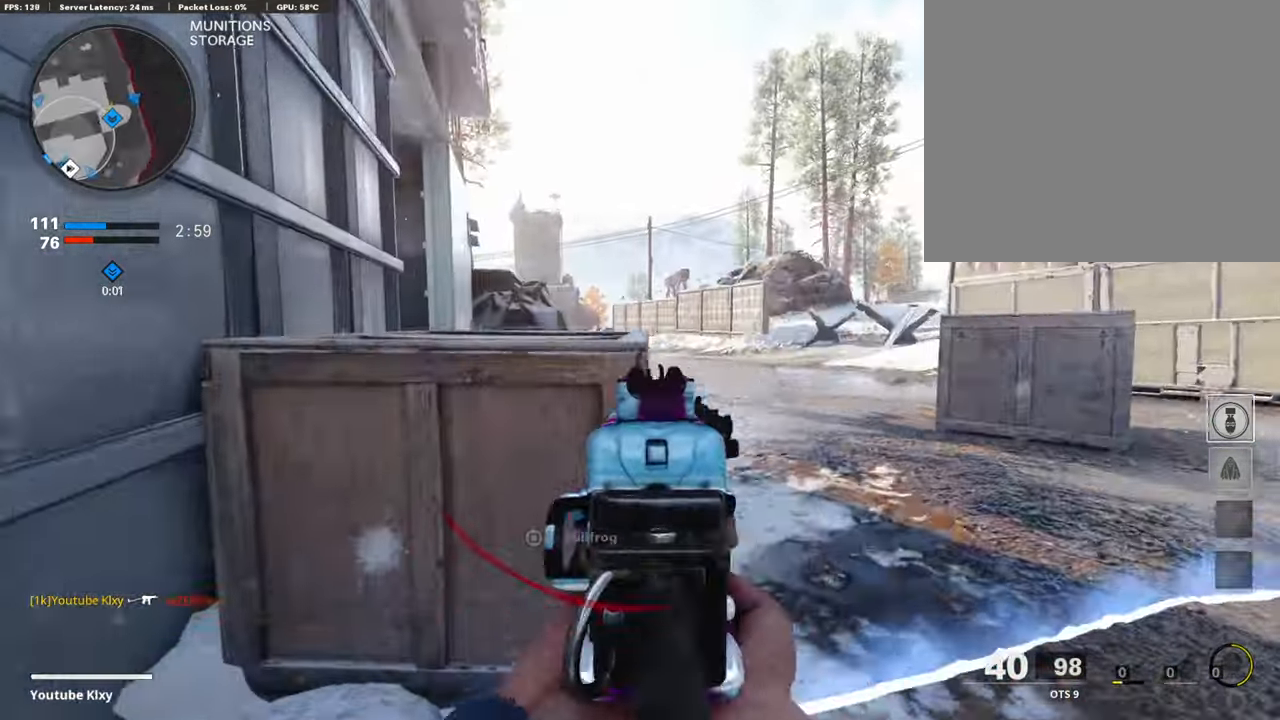
{"buttons": ["L1"], "left_stick": "right", "right_stick": "center", "events": [[117, "right_stick", "up-left"], [235, "right_stick", "left"], [269, "left_stick", "right"], [470, "right_stick", "center"]]}
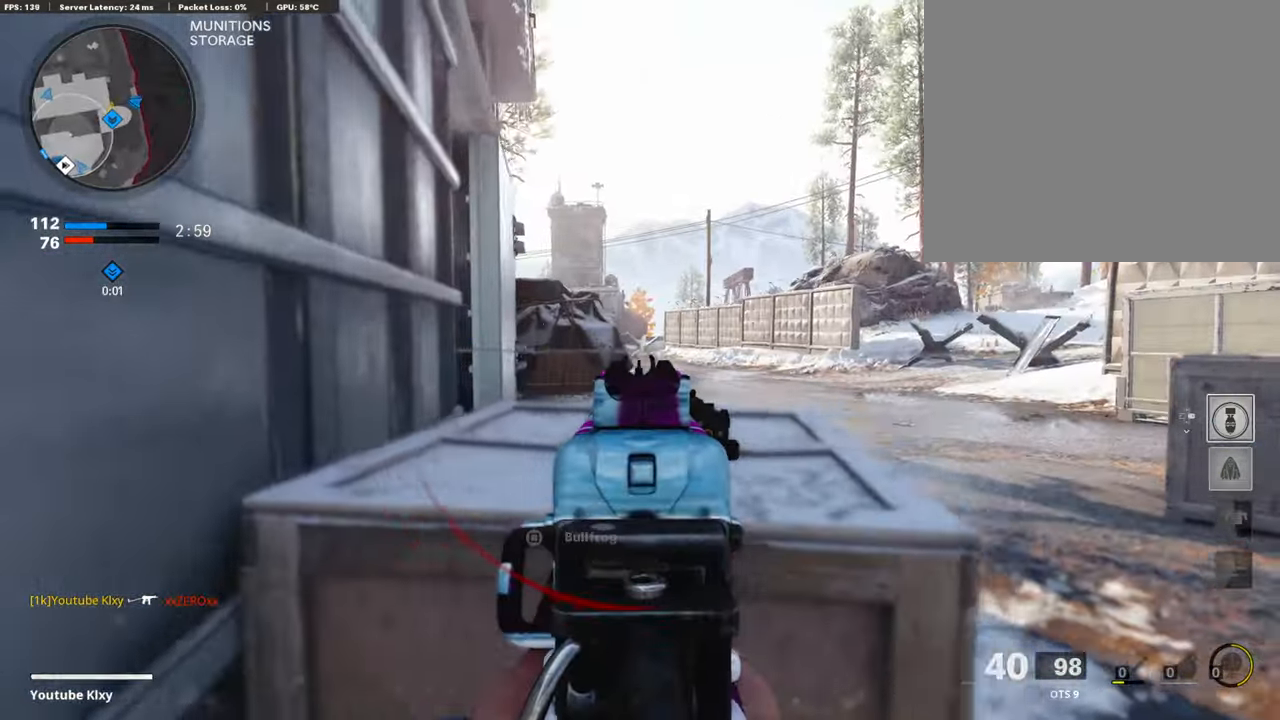
{"buttons": ["L3"], "left_stick": "up-right", "right_stick": "right", "events": [[67, "L1", "up"], [135, "TRIANGLE", "down"], [219, "TRIANGLE", "up"], [236, "TRIANGLE", "down"], [303, "TRIANGLE", "up"], [421, "left_stick", "up-right"], [437, "L3", "down"], [488, "right_stick", "right"]]}
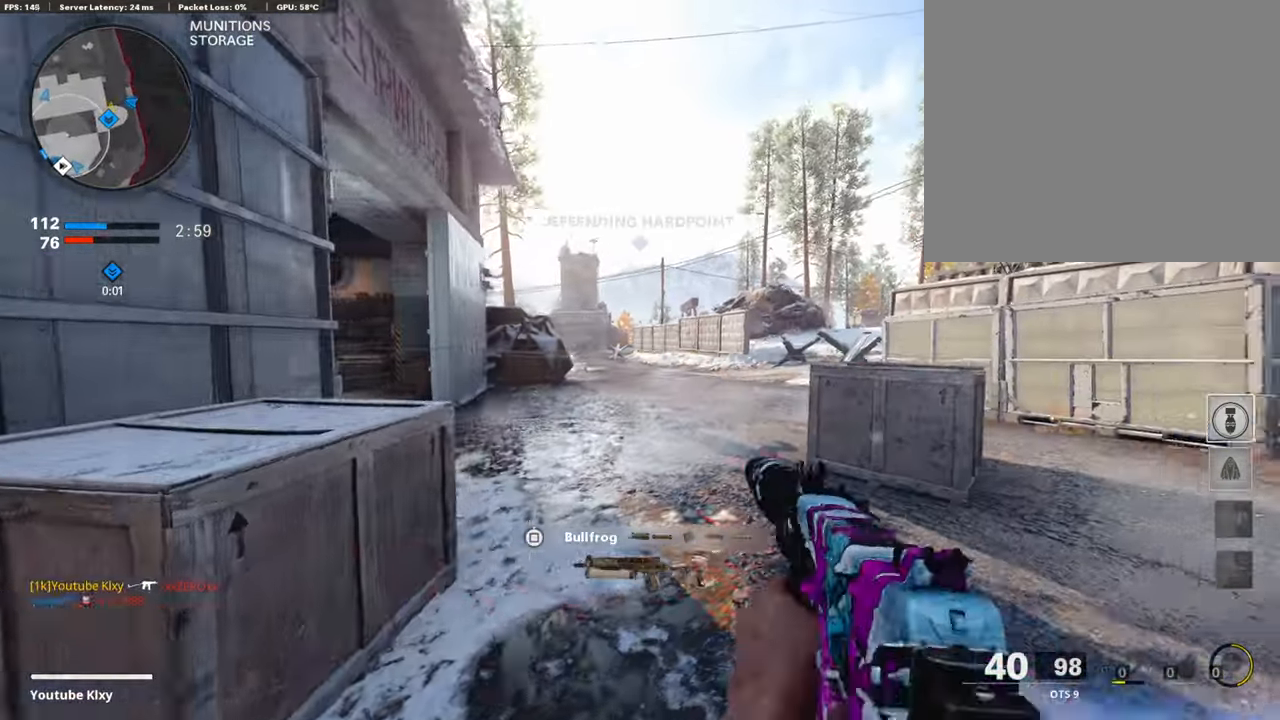
{"buttons": ["CROSS", "L1"], "left_stick": "up-right", "right_stick": "center", "events": [[168, "right_stick", "left"], [252, "R3", "down"], [336, "L3", "up"], [336, "R3", "up"], [386, "right_stick", "center"], [437, "CROSS", "down"], [454, "L1", "down"]]}
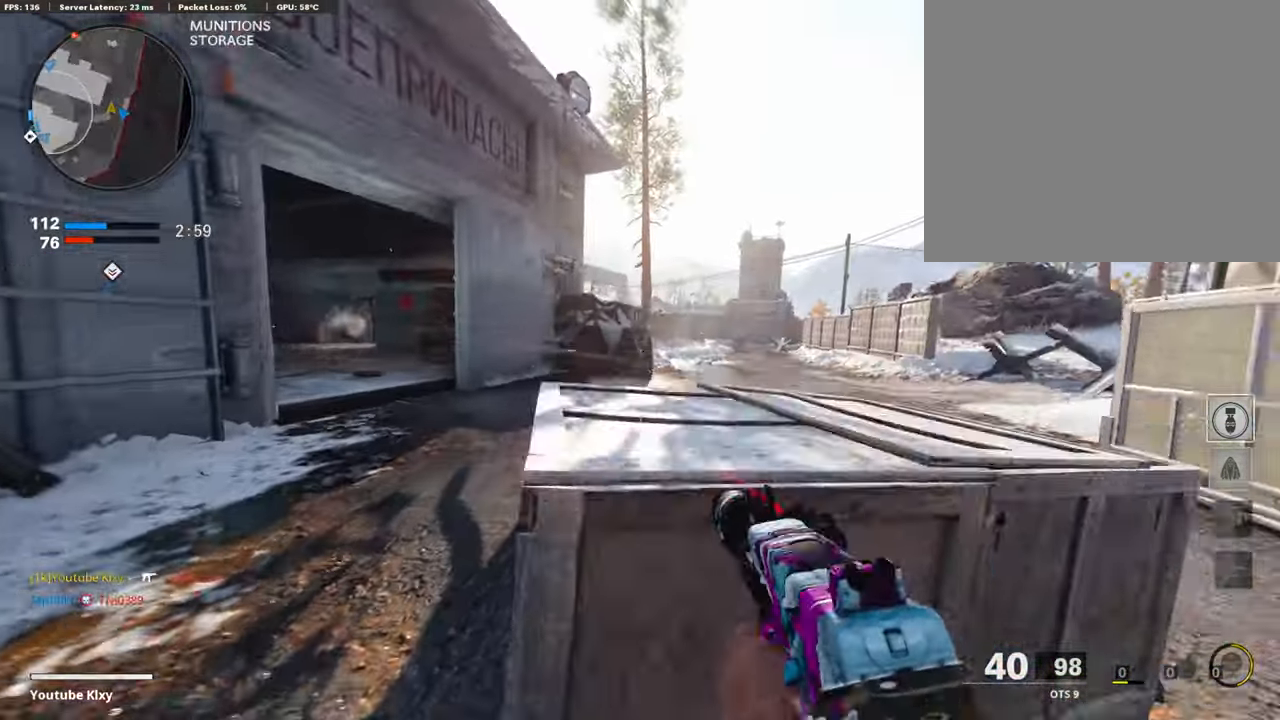
{"buttons": ["L1"], "left_stick": "right", "right_stick": "center", "events": [[17, "left_stick", "right"], [17, "right_stick", "left"], [34, "CROSS", "up"], [101, "right_stick", "center"]]}
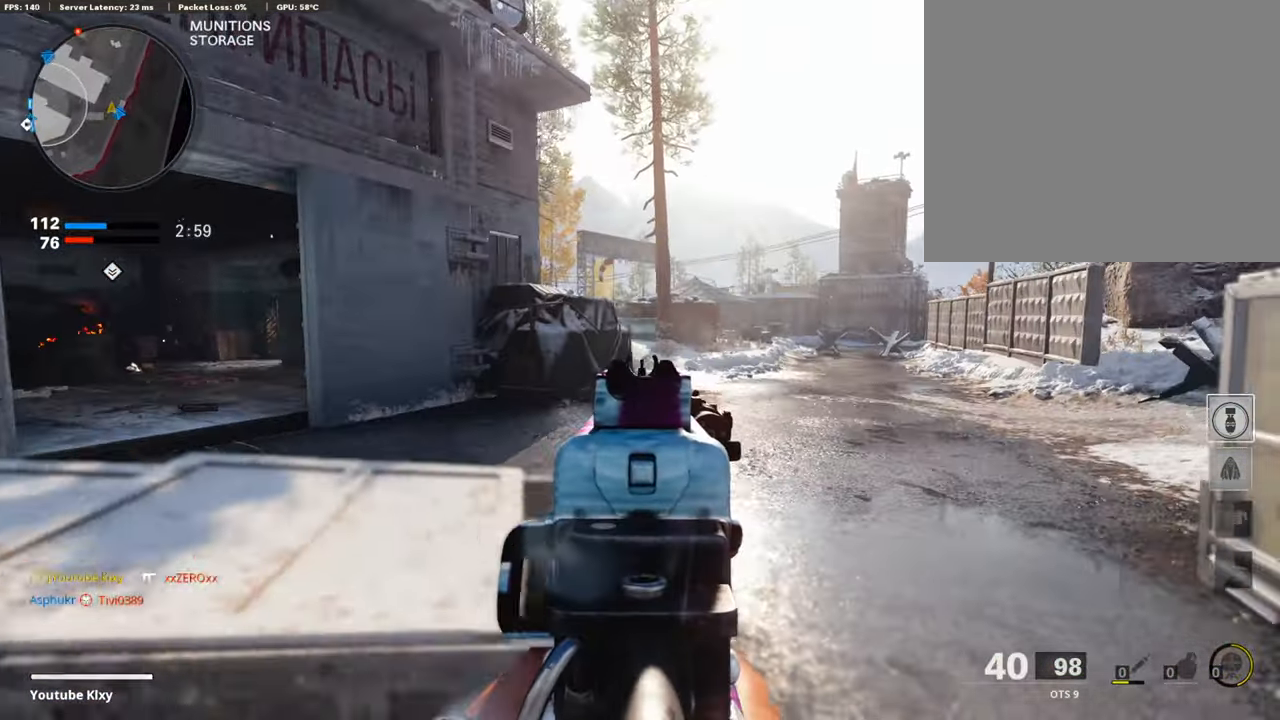
{"buttons": ["L1"], "left_stick": "right", "right_stick": "up-left", "events": [[117, "left_stick", "left"], [134, "right_stick", "up"], [252, "right_stick", "up-left"], [285, "left_stick", "right"]]}
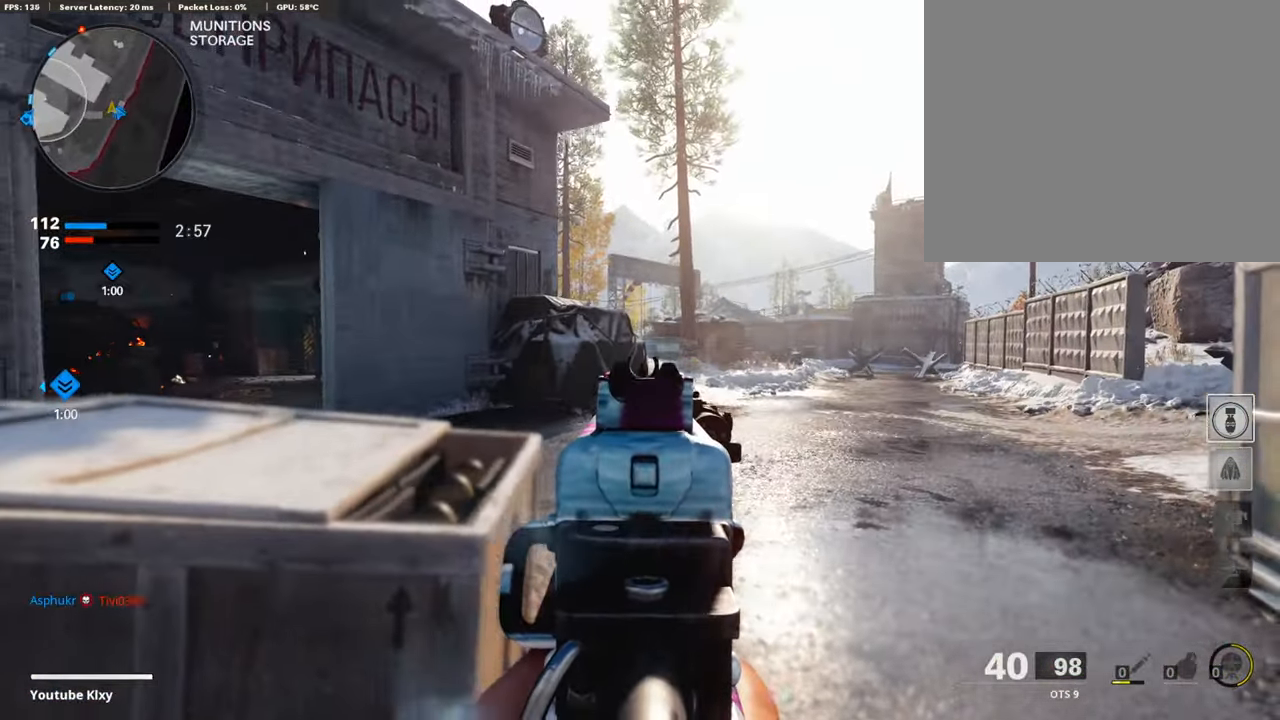
{"buttons": ["L1"], "left_stick": "right", "right_stick": "left", "events": [[421, "right_stick", "left"]]}
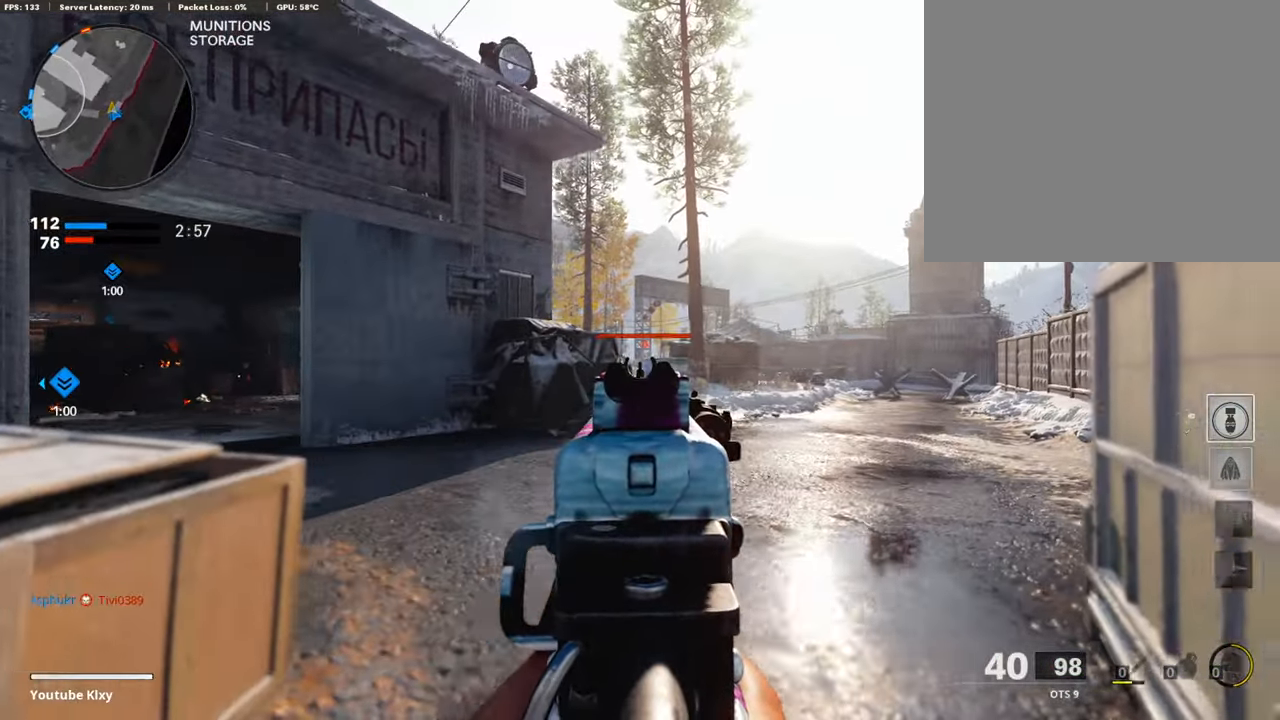
{"buttons": ["L1", "R1"], "left_stick": "left", "right_stick": "down", "events": [[17, "R1", "down"], [50, "right_stick", "up"], [101, "right_stick", "center"], [117, "left_stick", "left"], [168, "right_stick", "down-right"], [252, "right_stick", "down"]]}
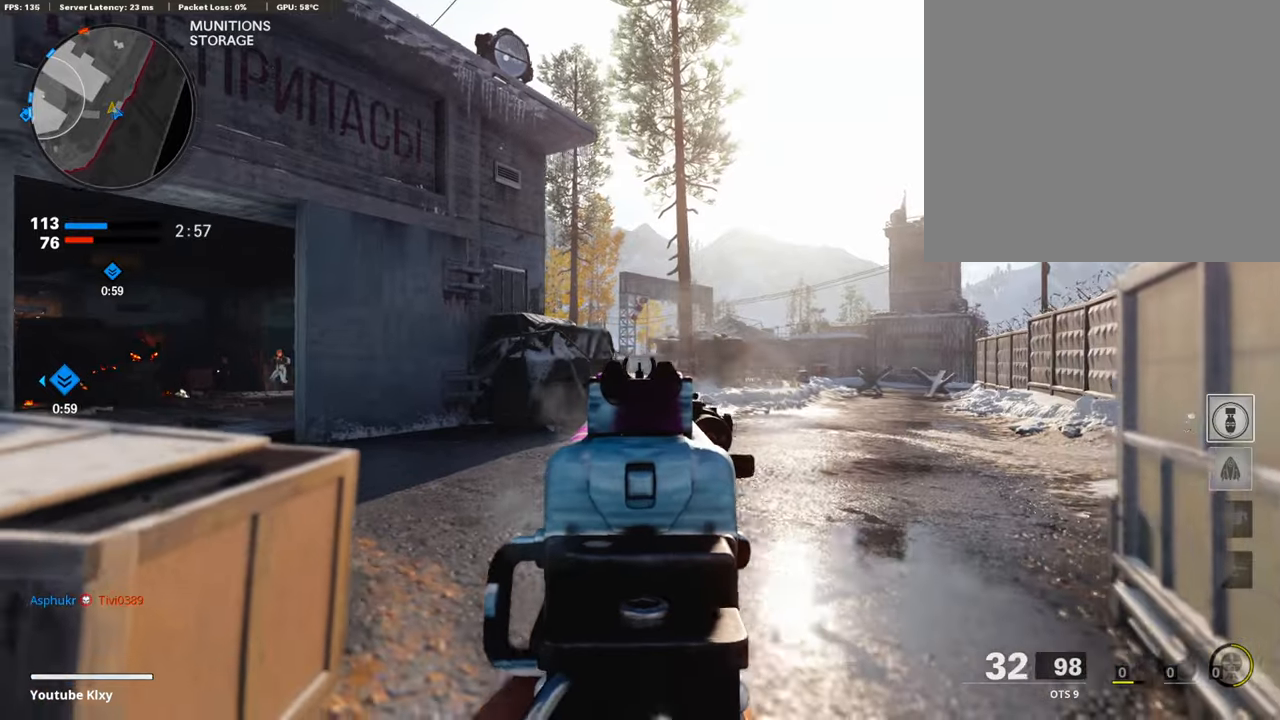
{"buttons": ["L3"], "left_stick": "up-left", "right_stick": "center", "events": [[34, "right_stick", "center"], [202, "SQUARE", "down"], [252, "L1", "up"], [269, "R1", "up"], [286, "SQUARE", "up"], [286, "right_stick", "down-left"], [370, "left_stick", "up-left"], [421, "L3", "down"], [437, "right_stick", "center"]]}
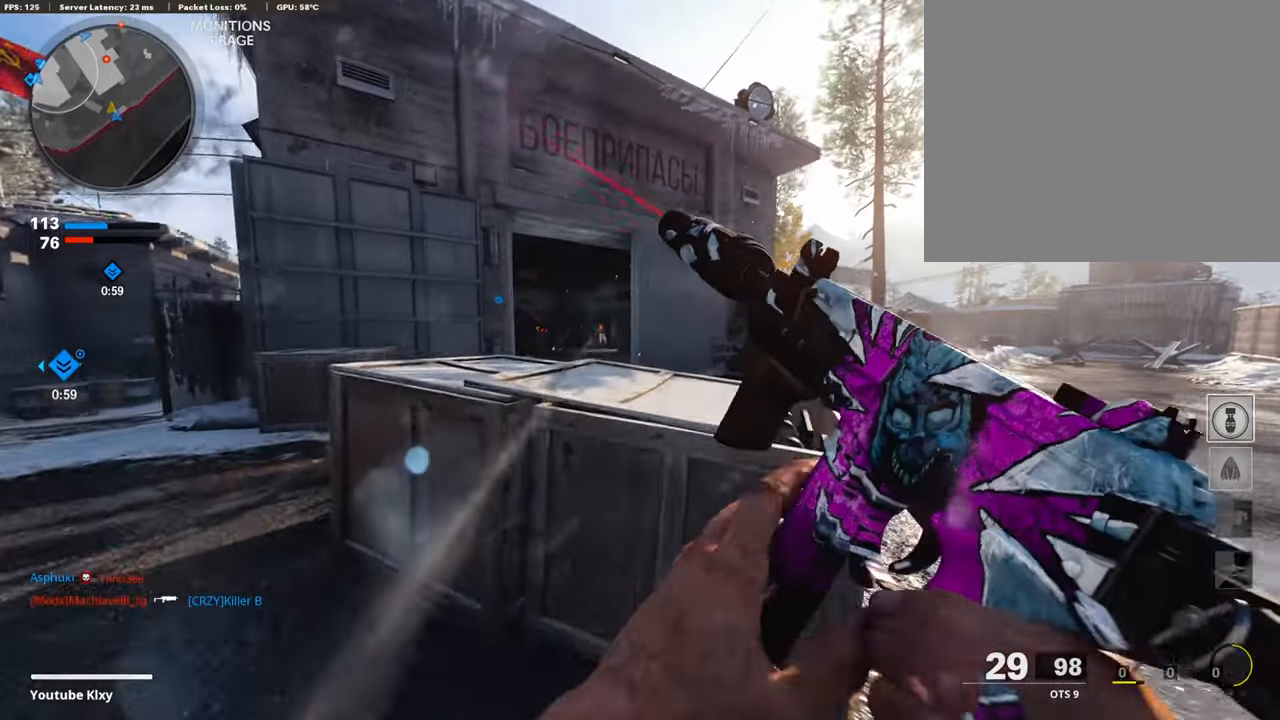
{"buttons": ["L1", "R1"], "left_stick": "left", "right_stick": "left", "events": [[33, "L3", "up"], [33, "TRIANGLE", "down"], [67, "left_stick", "left"], [84, "TRIANGLE", "up"], [151, "TRIANGLE", "down"], [218, "TRIANGLE", "up"], [235, "L1", "down"], [386, "R1", "down"], [420, "right_stick", "left"]]}
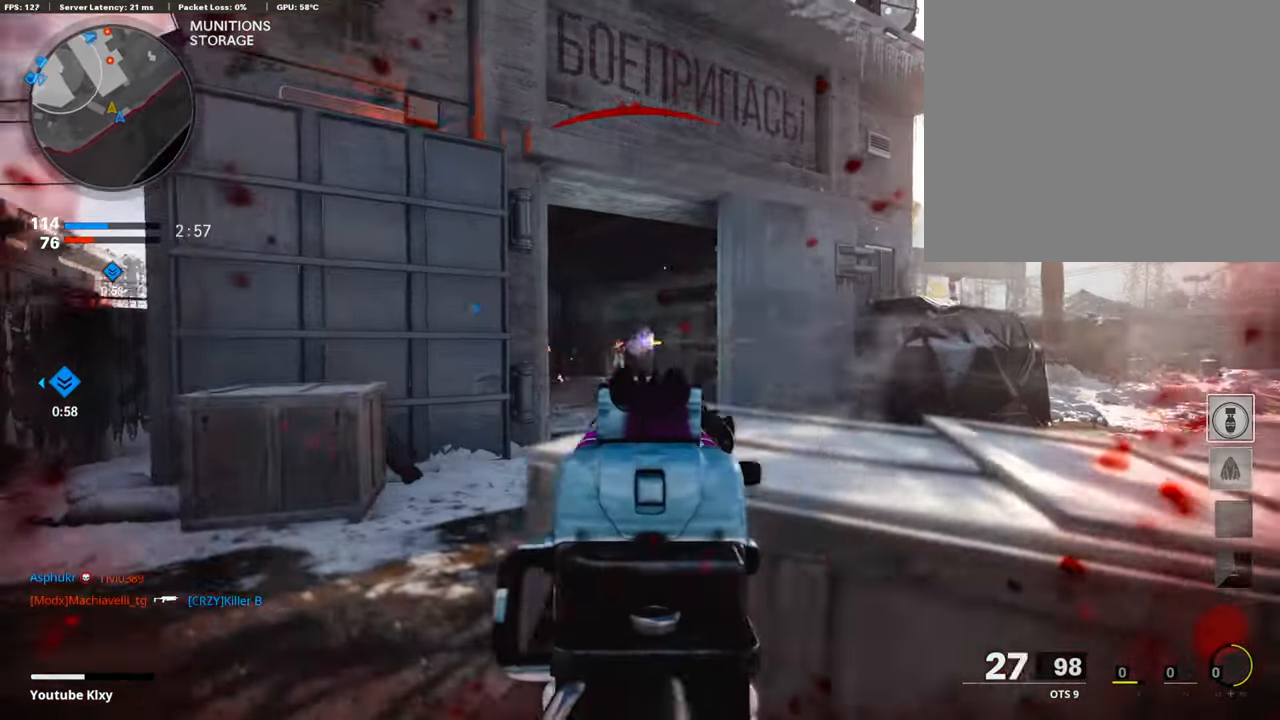
{"buttons": [], "left_stick": "up-left", "right_stick": "left", "events": [[51, "right_stick", "center"], [169, "right_stick", "left"], [303, "right_stick", "down"], [337, "L2", "down"], [353, "L1", "up"], [387, "R1", "up"], [404, "left_stick", "up-left"], [421, "right_stick", "left"], [471, "L2", "up"]]}
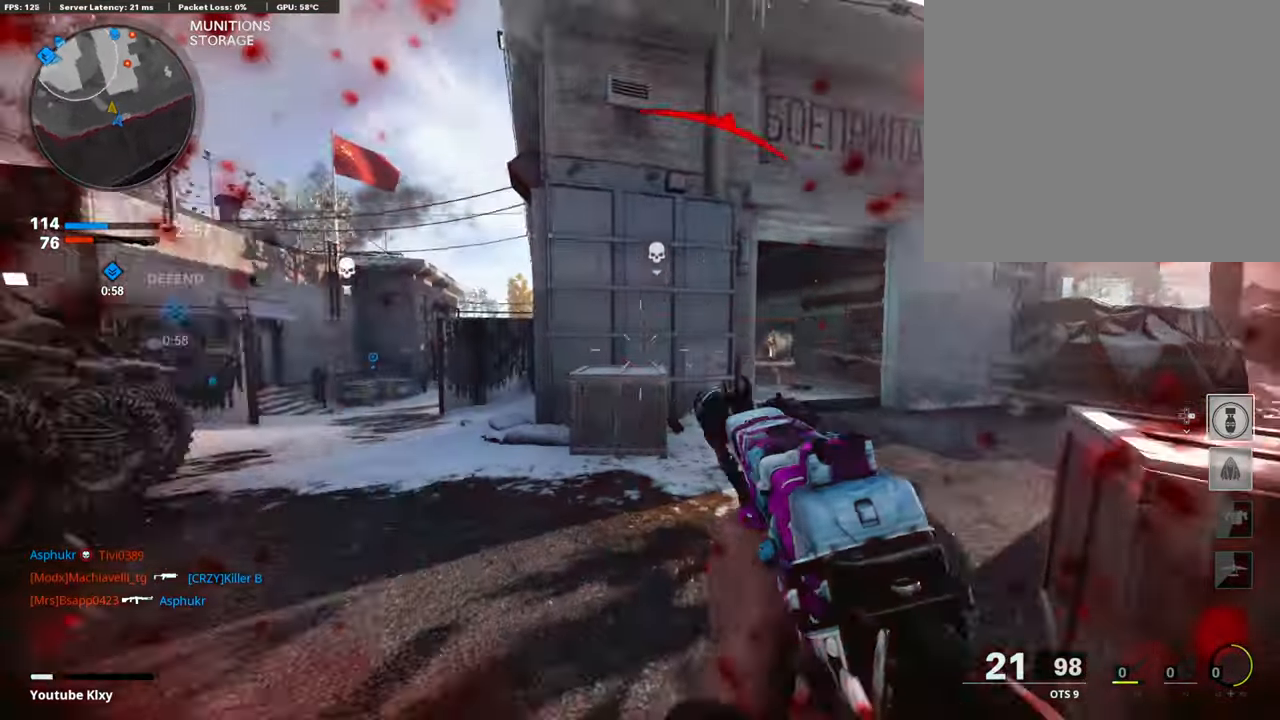
{"buttons": [], "left_stick": "up-left", "right_stick": "right", "events": [[33, "L3", "down"], [118, "right_stick", "right"], [235, "R3", "down"], [387, "L3", "up"], [403, "R3", "up"]]}
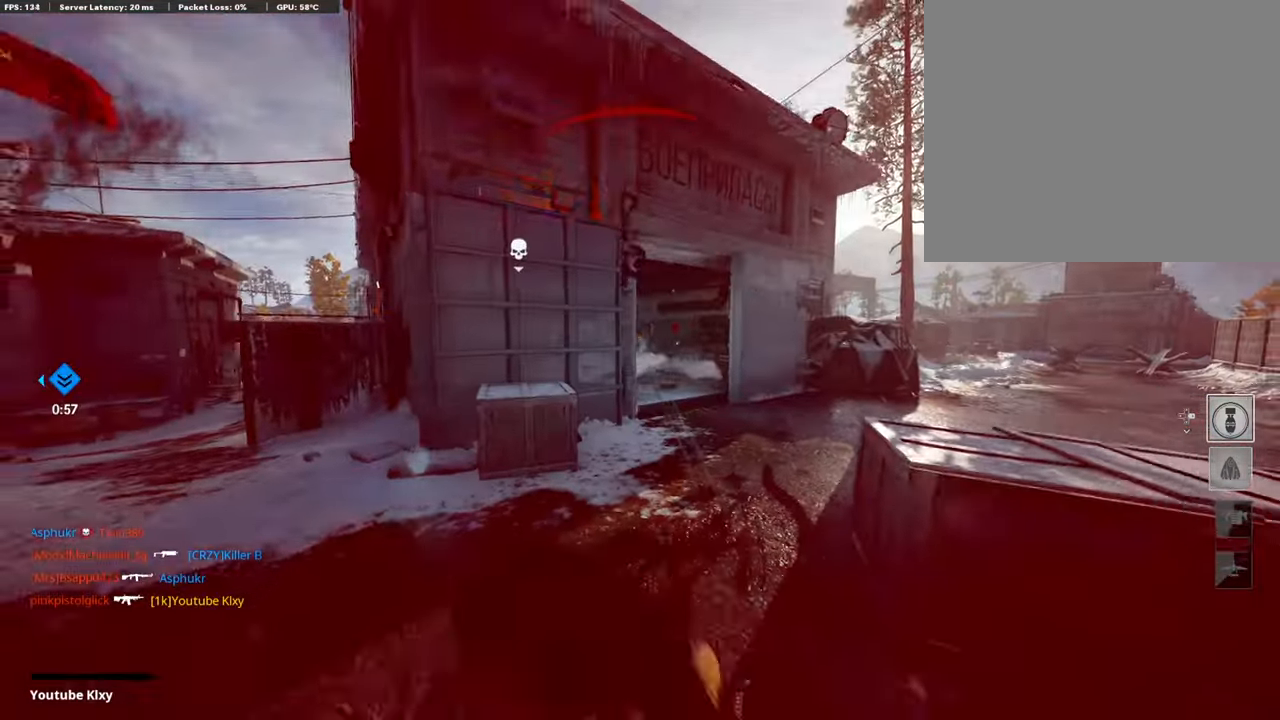
{"buttons": ["CROSS", "SQUARE"], "left_stick": "center", "right_stick": "center", "events": [[17, "left_stick", "center"], [17, "right_stick", "center"], [253, "CROSS", "down"], [253, "SQUARE", "down"], [404, "CROSS", "up"], [404, "SQUARE", "up"], [471, "CROSS", "down"], [488, "SQUARE", "down"]]}
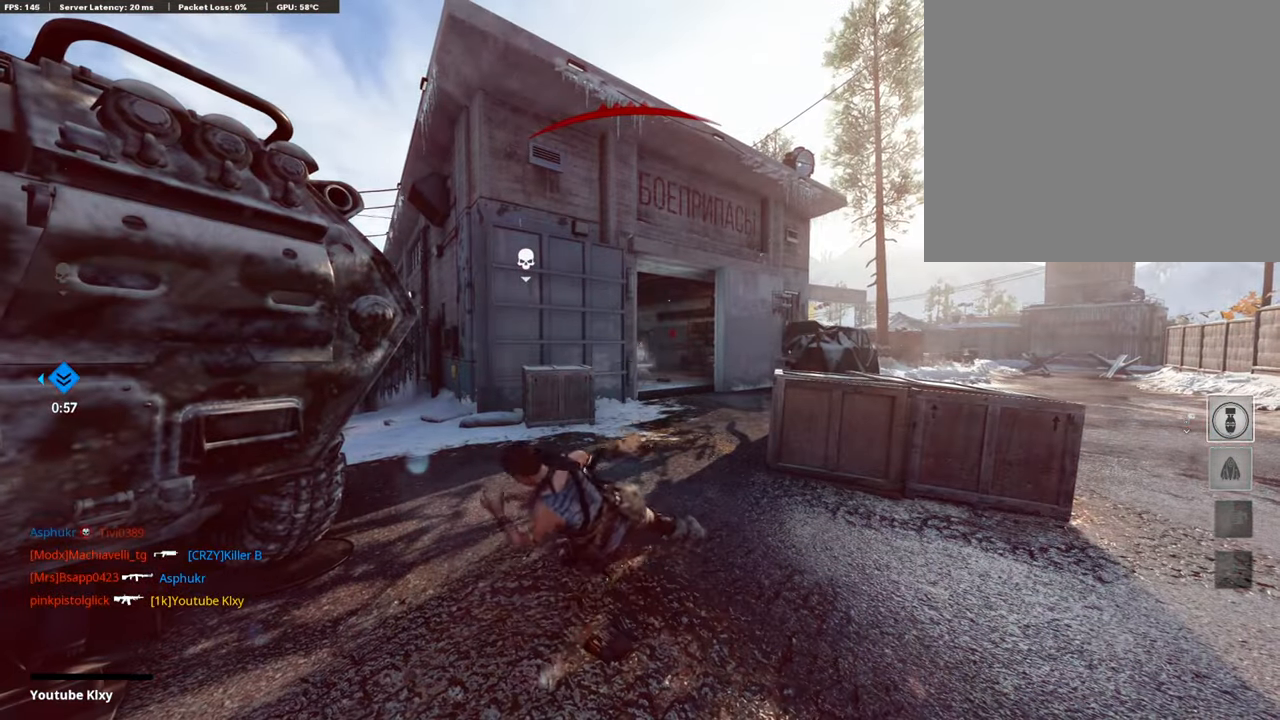
{"buttons": [], "left_stick": "up", "right_stick": "center", "events": [[134, "CROSS", "up"], [134, "SQUARE", "up"], [235, "SQUARE", "down"], [252, "CROSS", "down"], [404, "CROSS", "up"], [404, "SQUARE", "up"], [404, "left_stick", "up"]]}